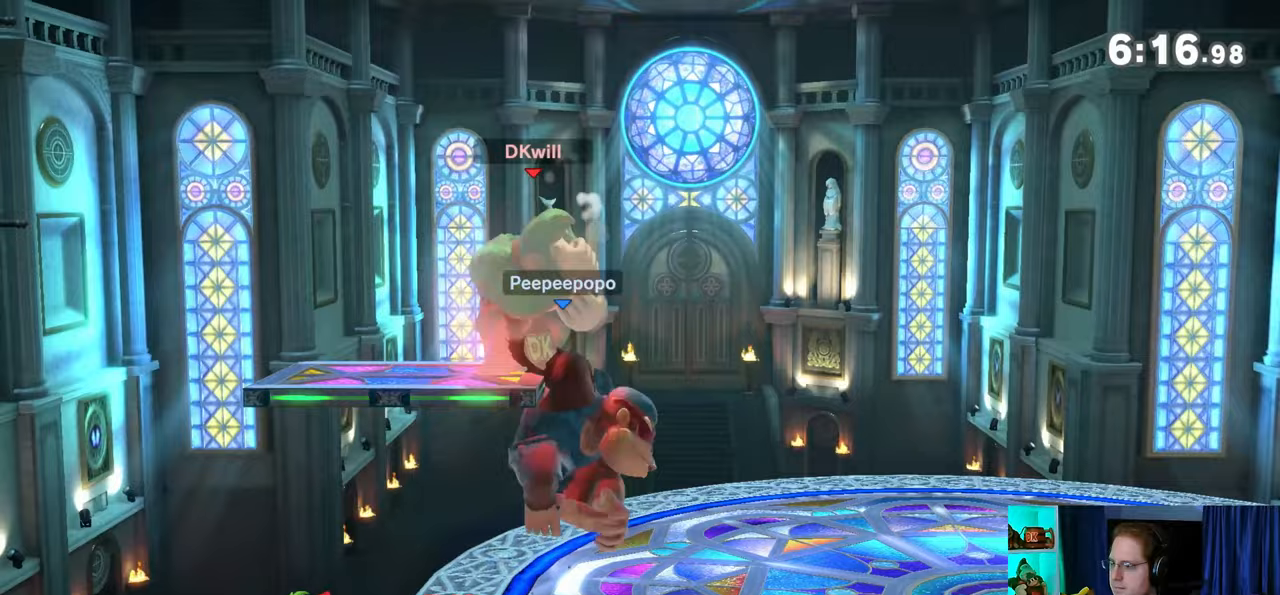
Gameplay with a controller (Nintendo layout); each line is a JSON object with the inputs held at the frame after it. "events" lists button and stick changes between this image and that frame as [ms after this image, input, new state], when the widget could be followed in between. Not read: L3 R3.
{"buttons": [], "left_stick": "center", "right_stick": "center", "events": []}
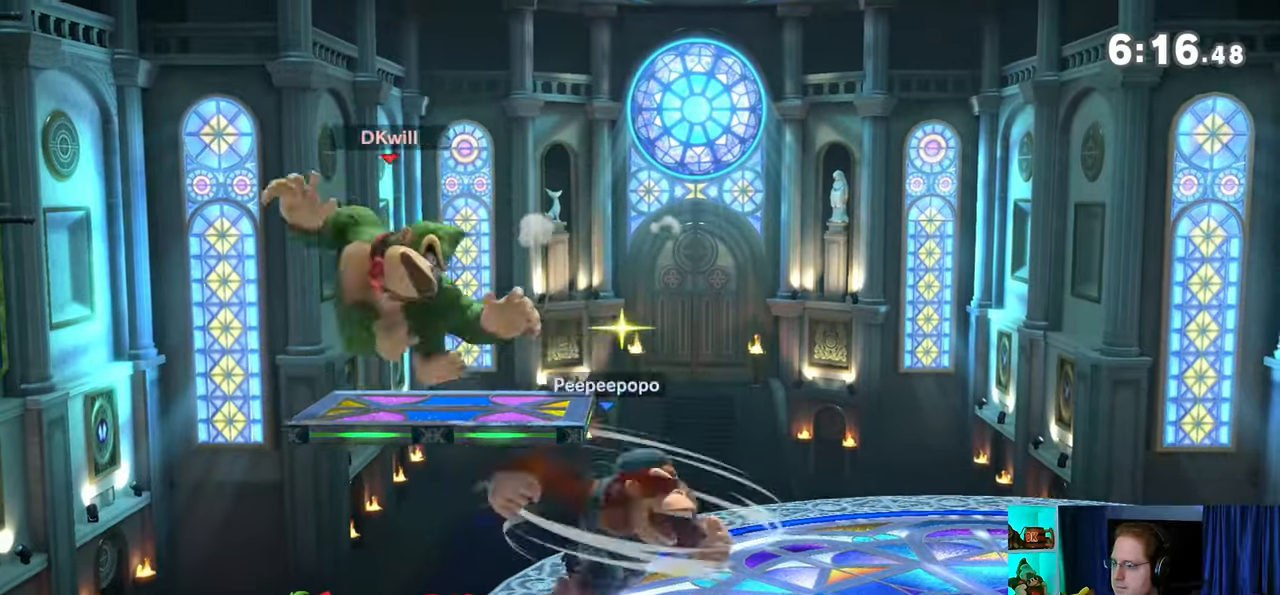
{"buttons": [], "left_stick": "center", "right_stick": "center", "events": [[150, "left_stick", "right"], [300, "left_stick", "center"], [333, "R1", "down"], [400, "R1", "up"]]}
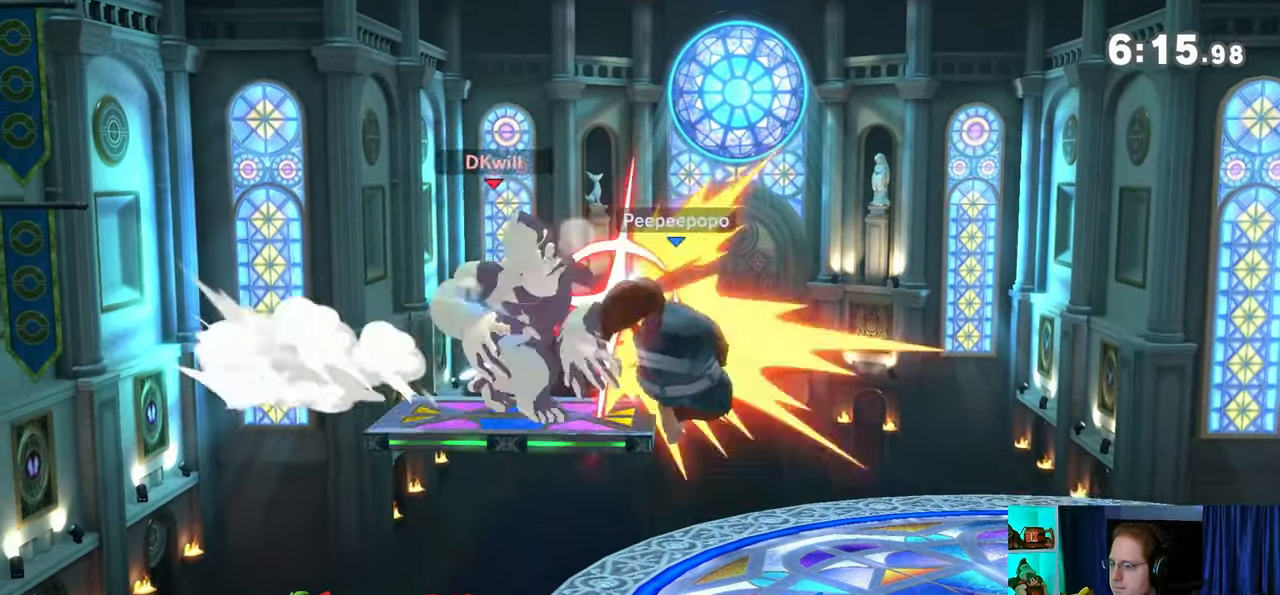
{"buttons": [], "left_stick": "right", "right_stick": "center", "events": [[333, "left_stick", "right"]]}
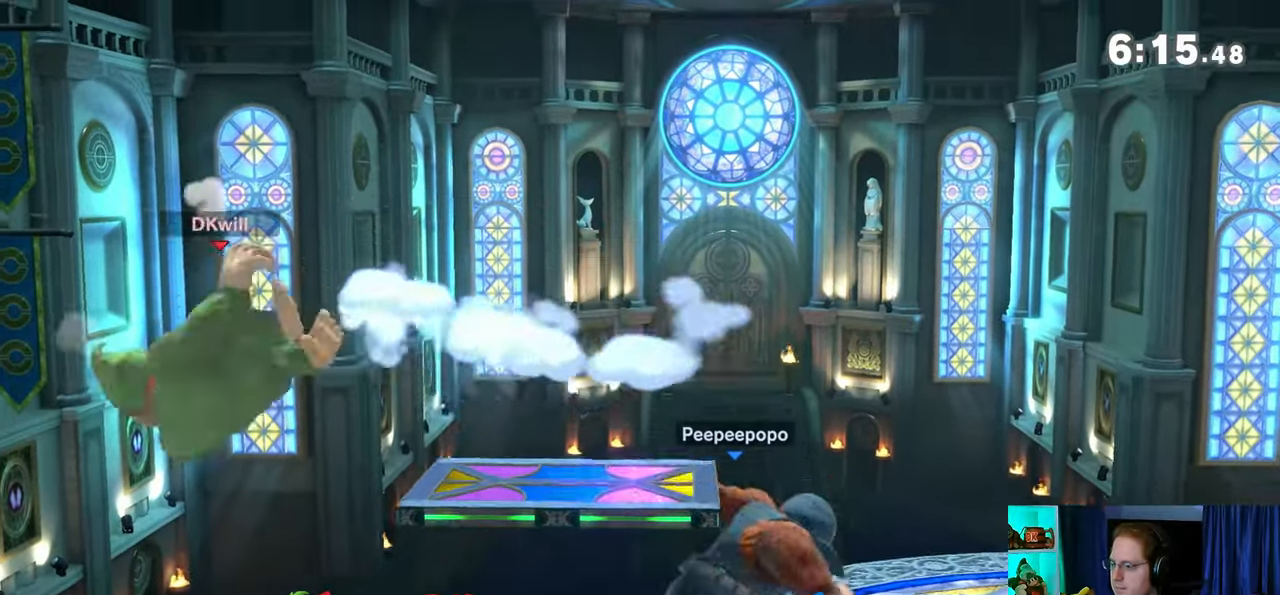
{"buttons": [], "left_stick": "right", "right_stick": "center", "events": []}
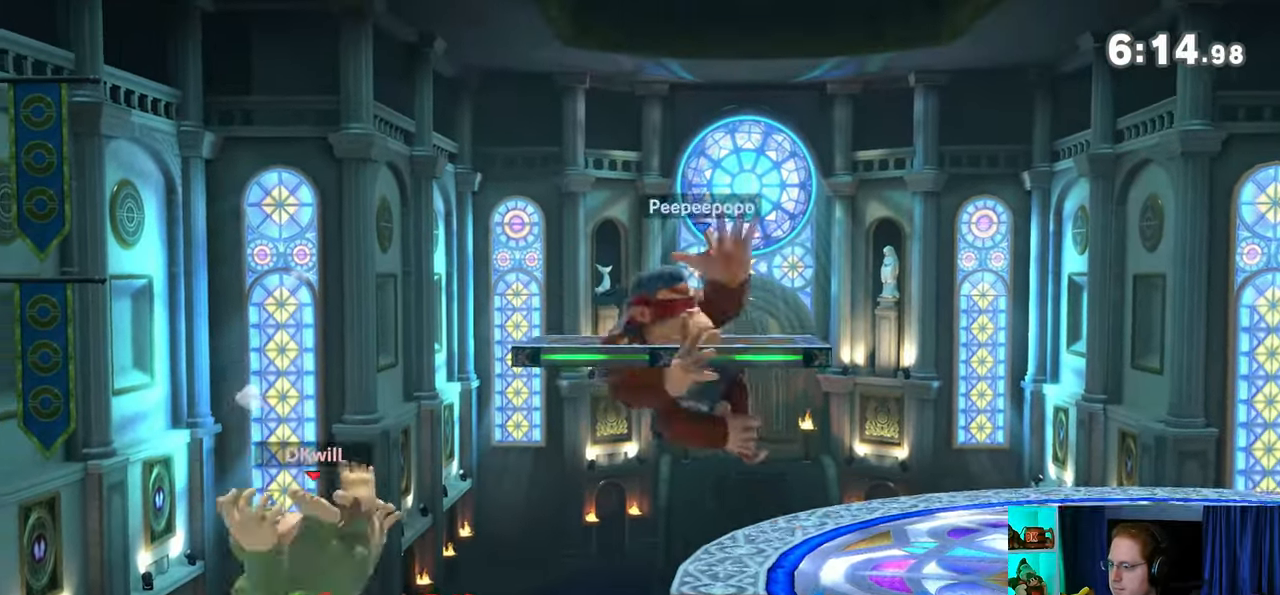
{"buttons": [], "left_stick": "left", "right_stick": "center", "events": [[233, "left_stick", "center"], [367, "left_stick", "left"], [400, "Y", "down"], [433, "Y", "up"]]}
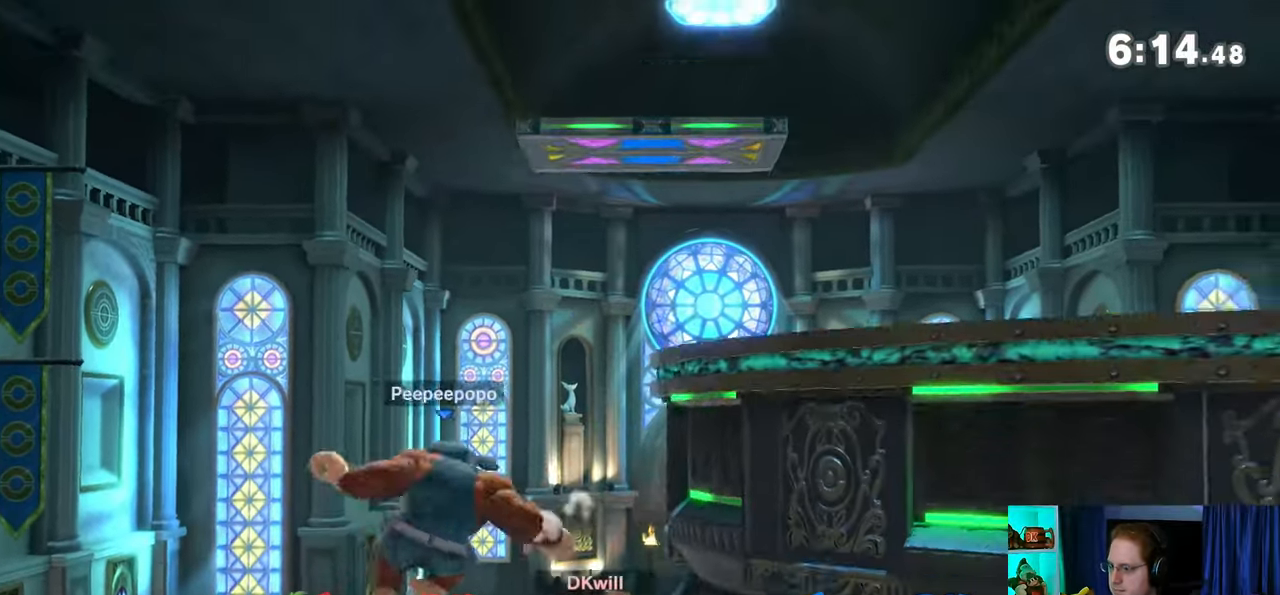
{"buttons": [], "left_stick": "up-right", "right_stick": "center", "events": [[33, "Y", "down"], [83, "left_stick", "right"], [400, "left_stick", "up-right"], [467, "Y", "up"]]}
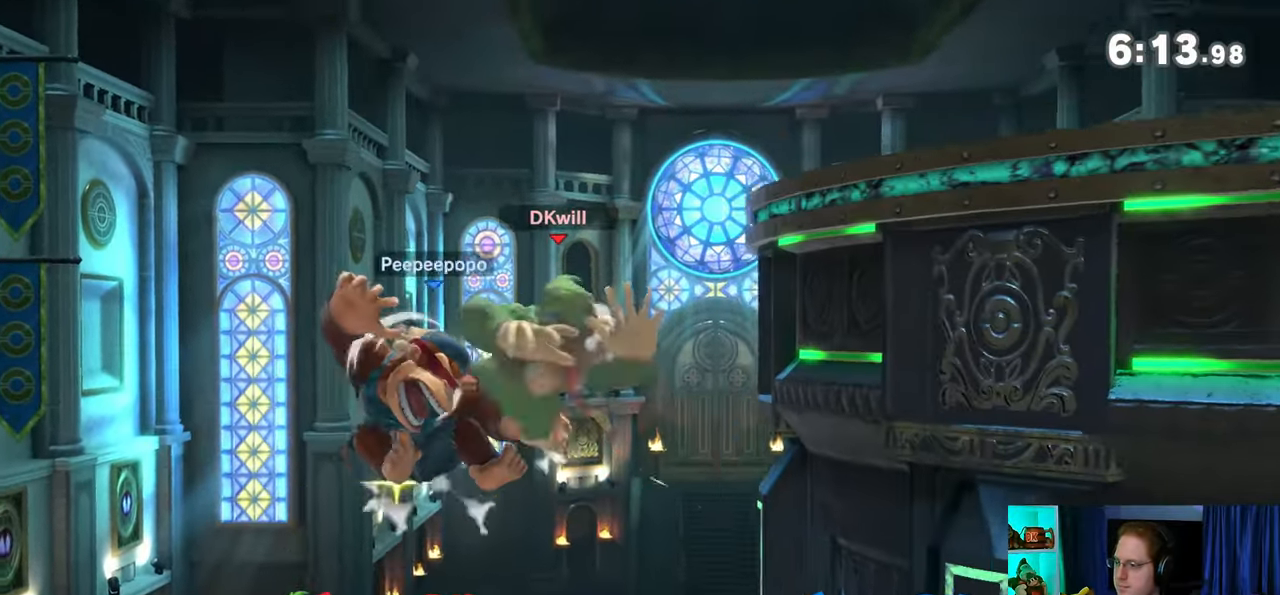
{"buttons": [], "left_stick": "down-right", "right_stick": "center", "events": [[50, "left_stick", "down-right"], [183, "left_stick", "up-right"], [283, "B", "down"], [300, "B", "up"], [300, "left_stick", "right"], [400, "left_stick", "down-right"]]}
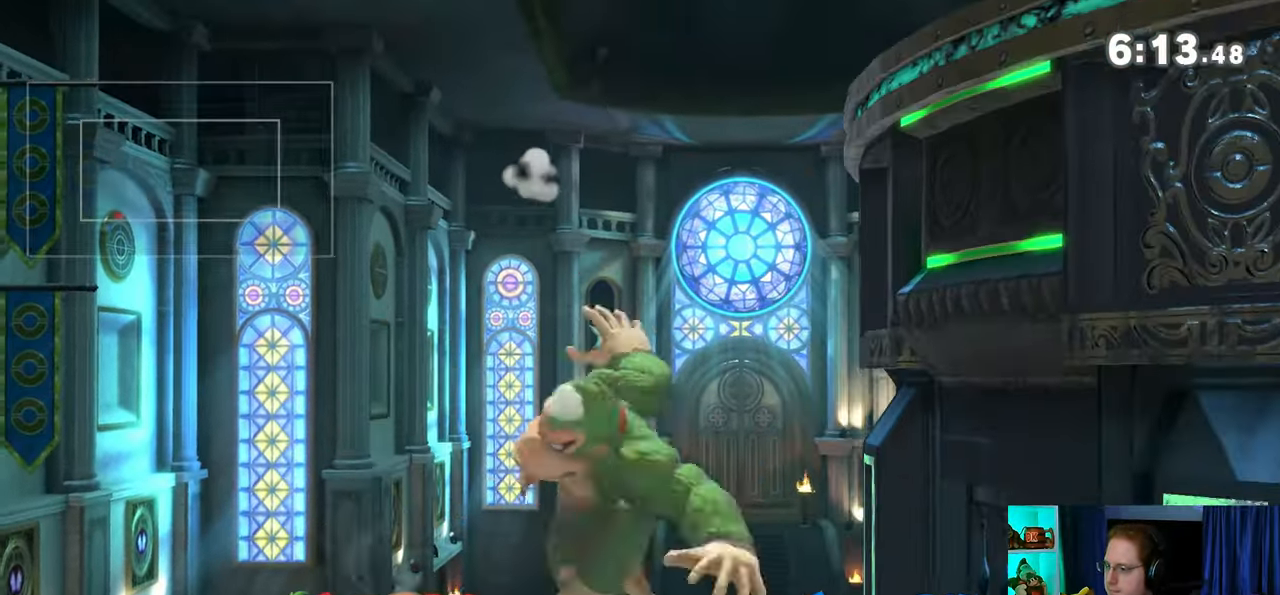
{"buttons": ["Y"], "left_stick": "down-right", "right_stick": "center", "events": [[117, "Y", "down"]]}
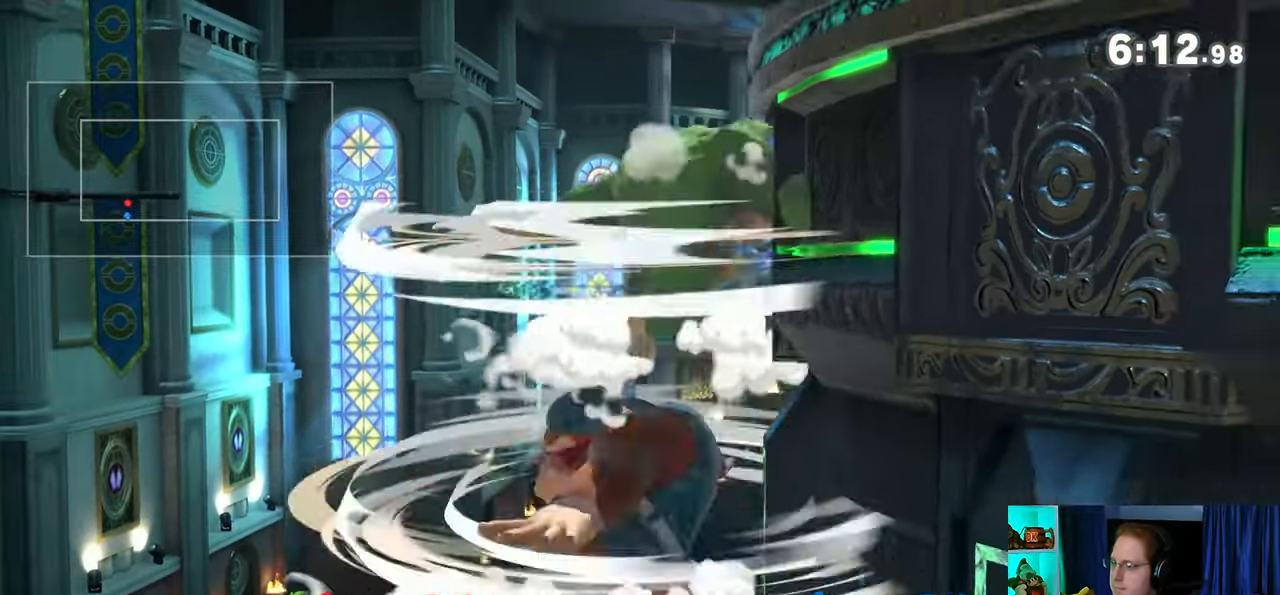
{"buttons": [], "left_stick": "center", "right_stick": "center", "events": [[33, "left_stick", "right"], [83, "Y", "up"], [233, "left_stick", "center"]]}
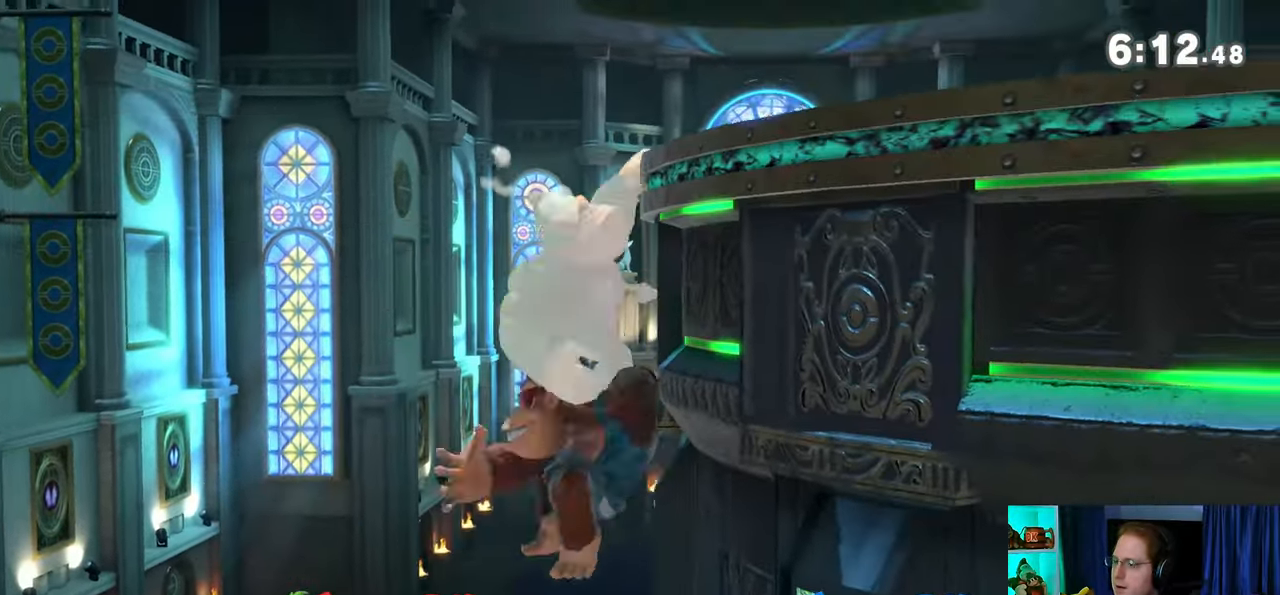
{"buttons": [], "left_stick": "center", "right_stick": "center", "events": []}
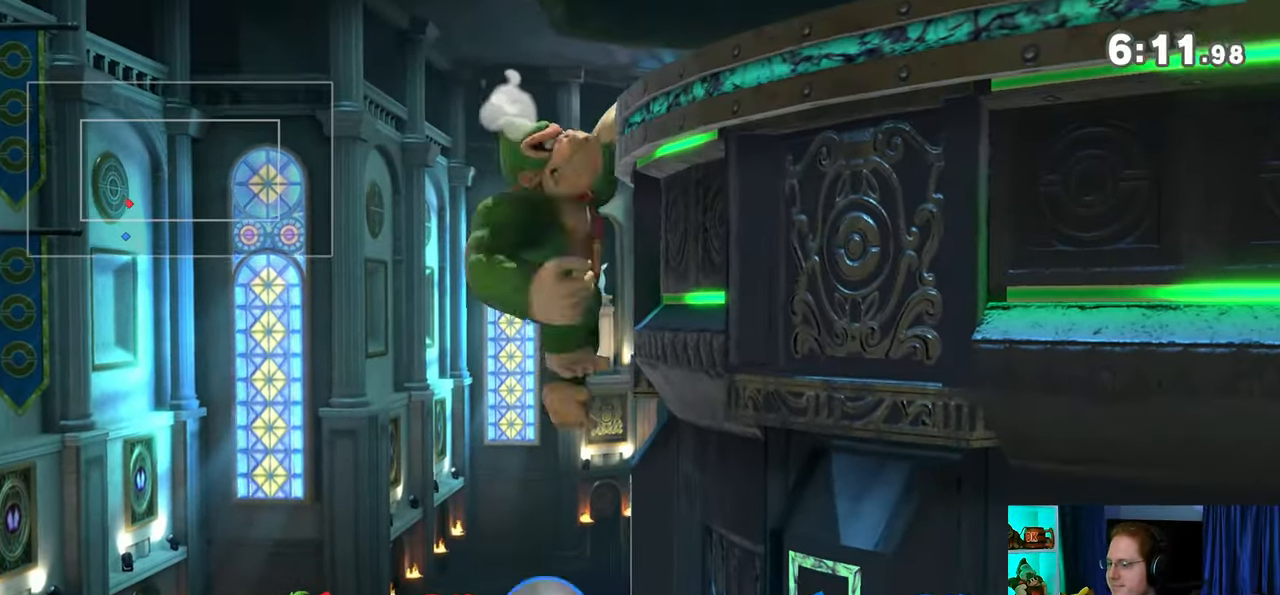
{"buttons": [], "left_stick": "center", "right_stick": "center", "events": []}
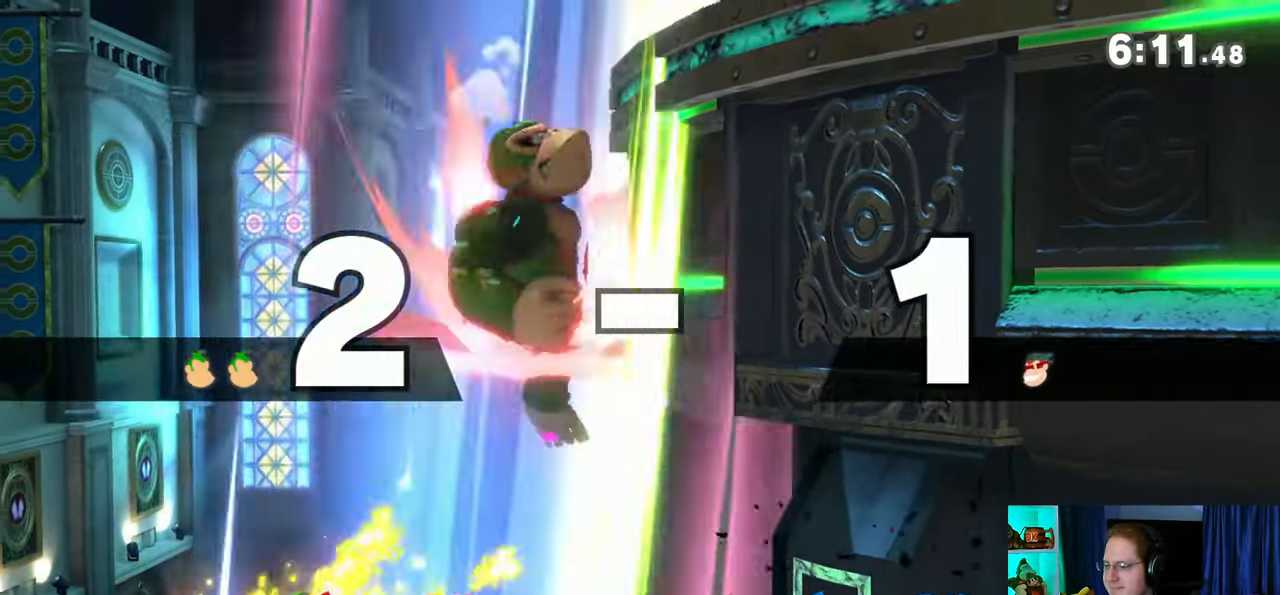
{"buttons": [], "left_stick": "center", "right_stick": "center", "events": []}
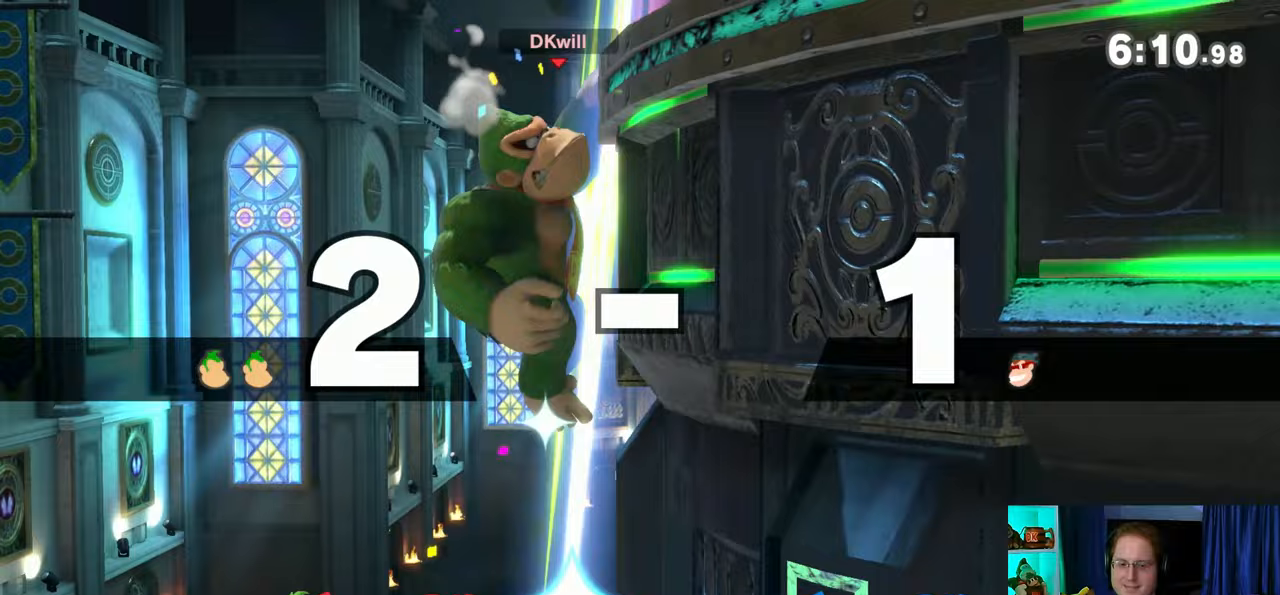
{"buttons": [], "left_stick": "center", "right_stick": "center", "events": []}
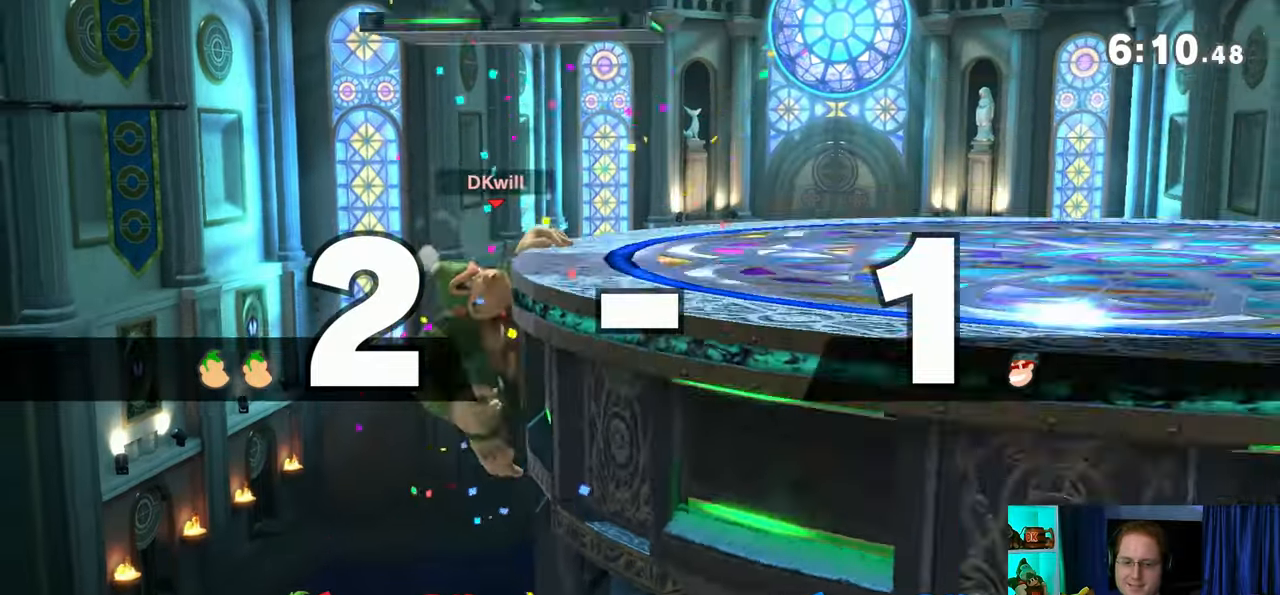
{"buttons": [], "left_stick": "center", "right_stick": "center", "events": []}
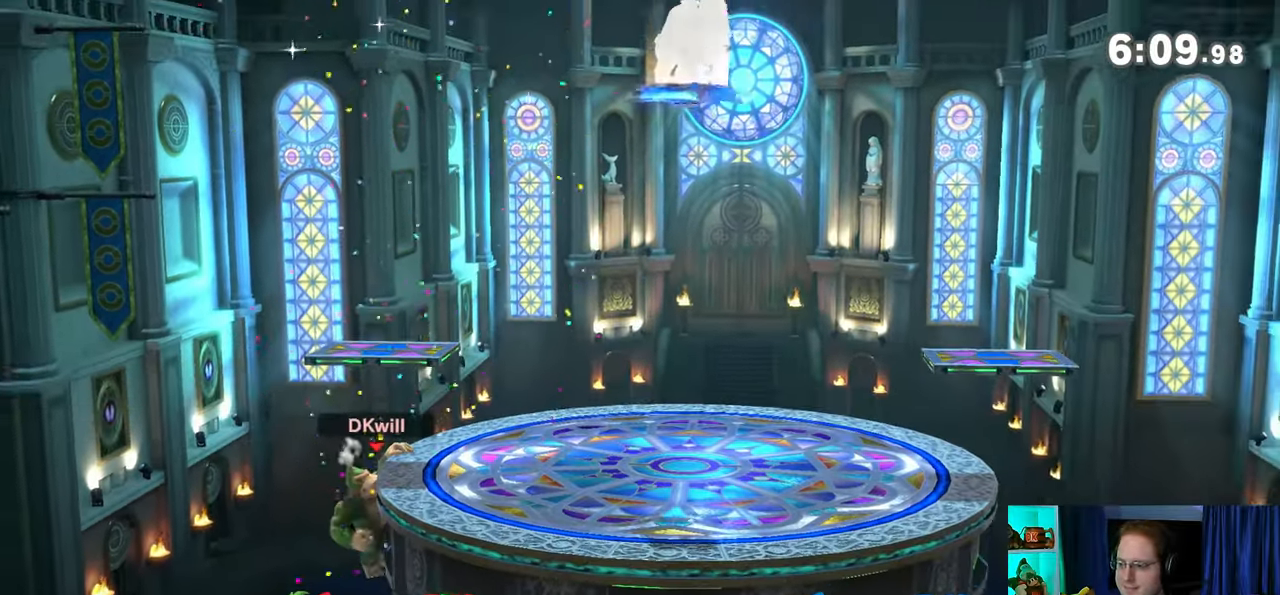
{"buttons": [], "left_stick": "center", "right_stick": "center", "events": []}
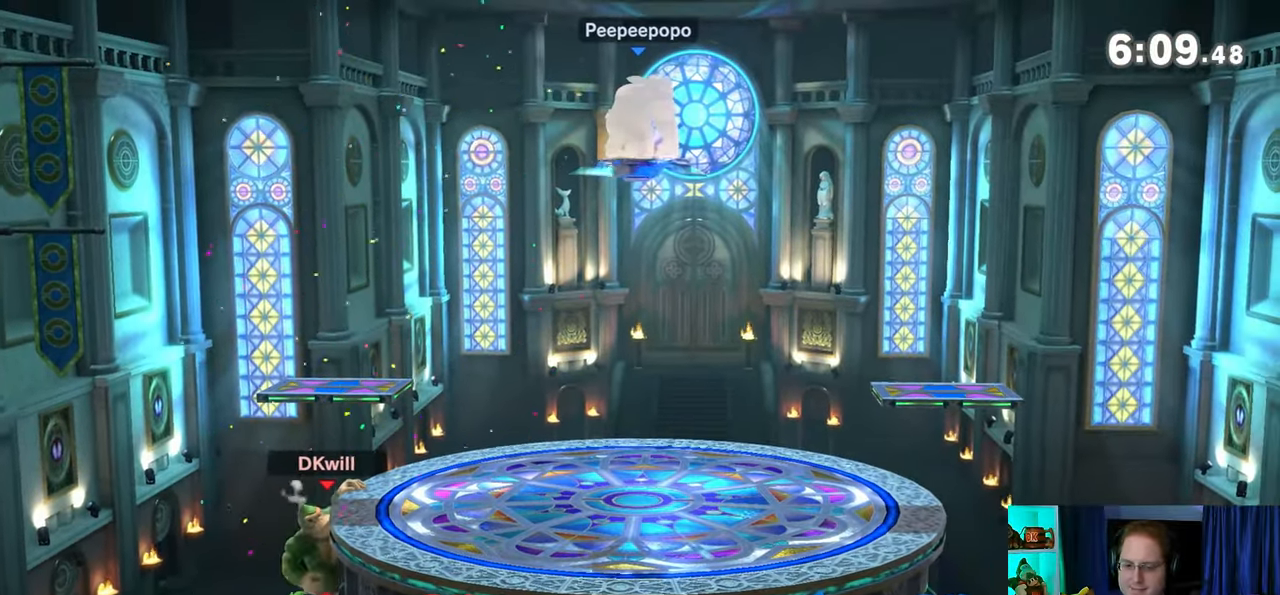
{"buttons": ["Y"], "left_stick": "center", "right_stick": "center", "events": [[400, "Y", "down"]]}
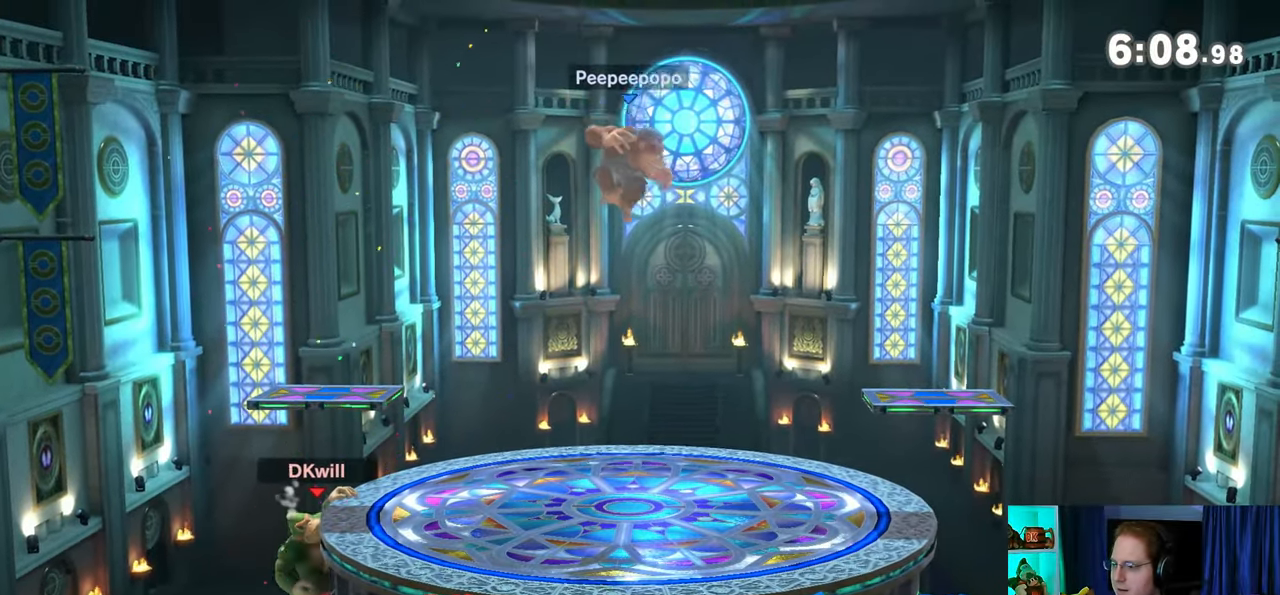
{"buttons": ["X"], "left_stick": "down-left", "right_stick": "center", "events": [[150, "Y", "up"], [433, "X", "down"], [433, "left_stick", "down-left"]]}
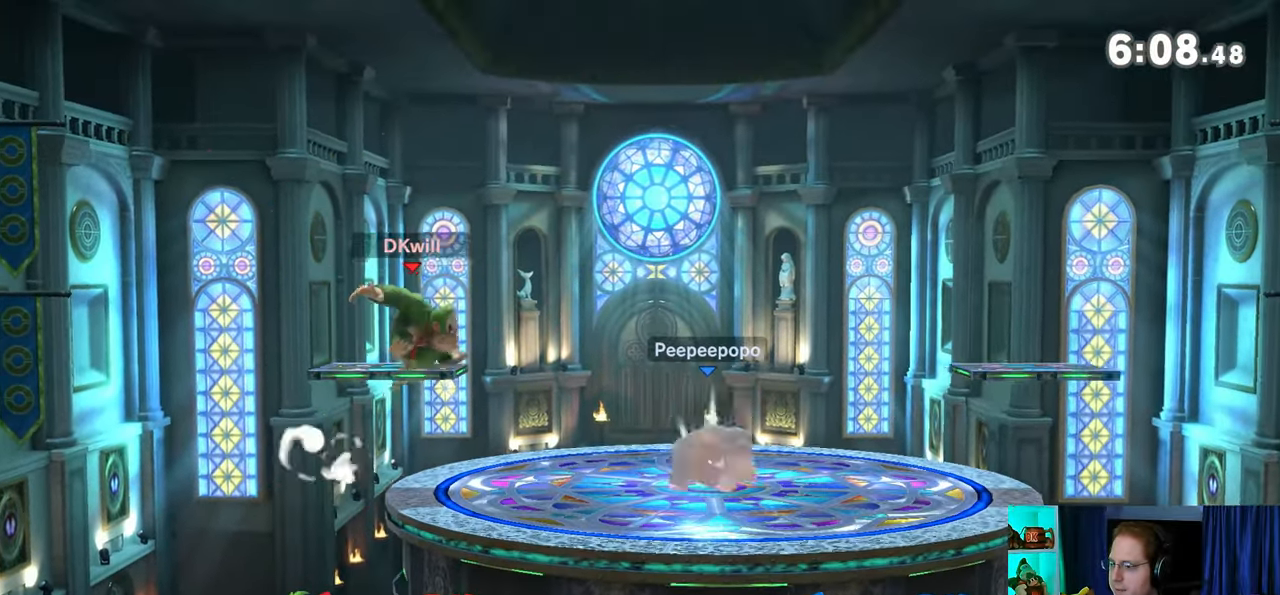
{"buttons": [], "left_stick": "right", "right_stick": "center", "events": [[33, "X", "up"], [117, "left_stick", "center"], [367, "left_stick", "right"]]}
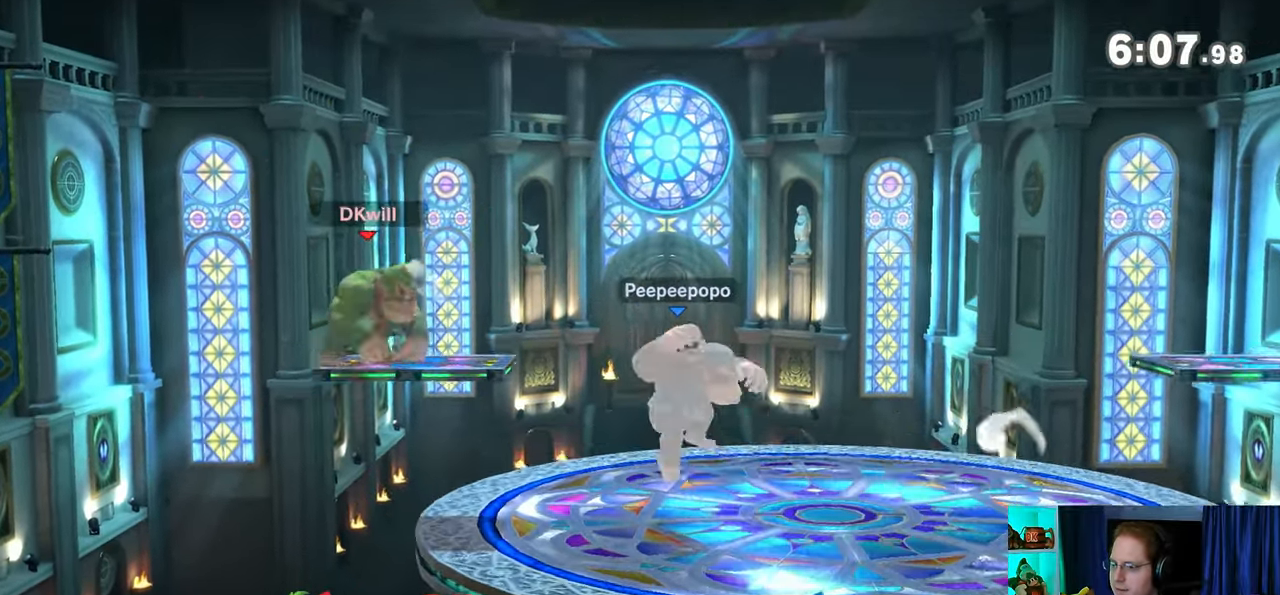
{"buttons": [], "left_stick": "right", "right_stick": "center", "events": [[17, "Y", "down"], [217, "Y", "up"]]}
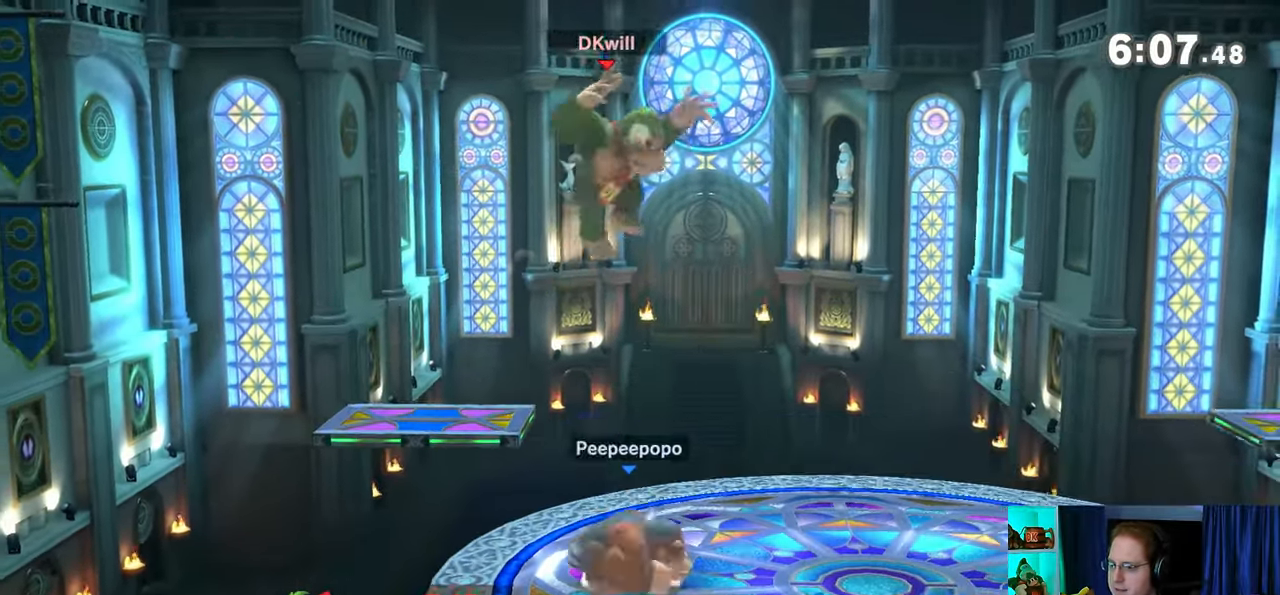
{"buttons": [], "left_stick": "right", "right_stick": "center", "events": [[17, "left_stick", "center"], [83, "B", "down"], [150, "B", "up"], [150, "left_stick", "right"]]}
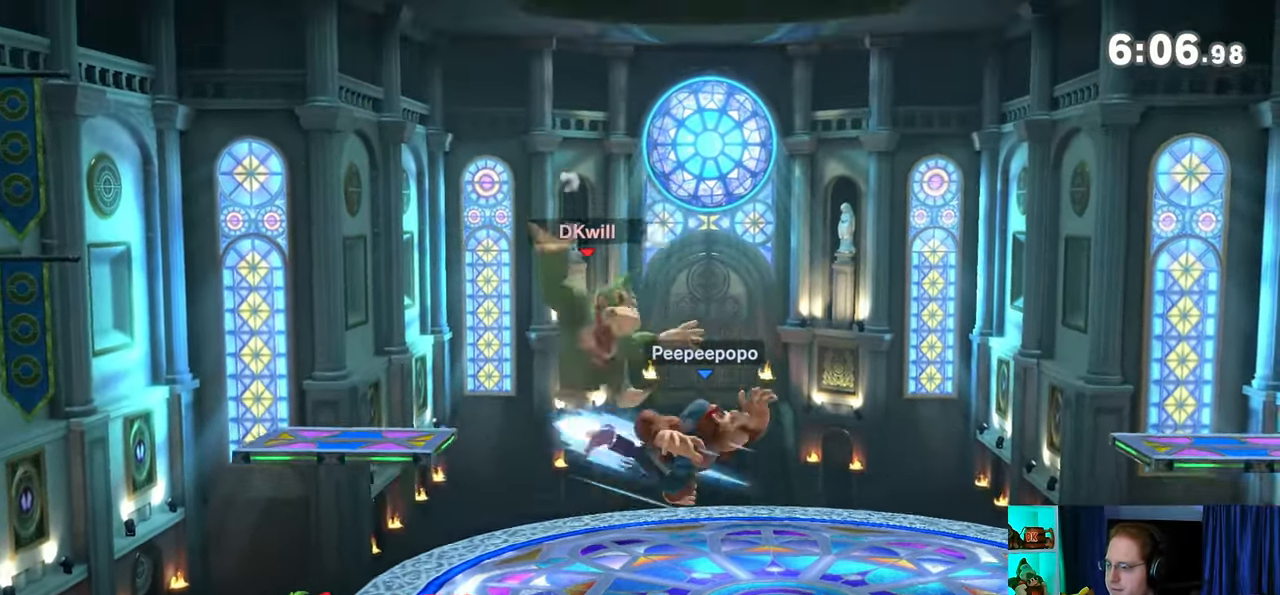
{"buttons": ["Y"], "left_stick": "center", "right_stick": "center", "events": [[367, "left_stick", "center"], [500, "Y", "down"]]}
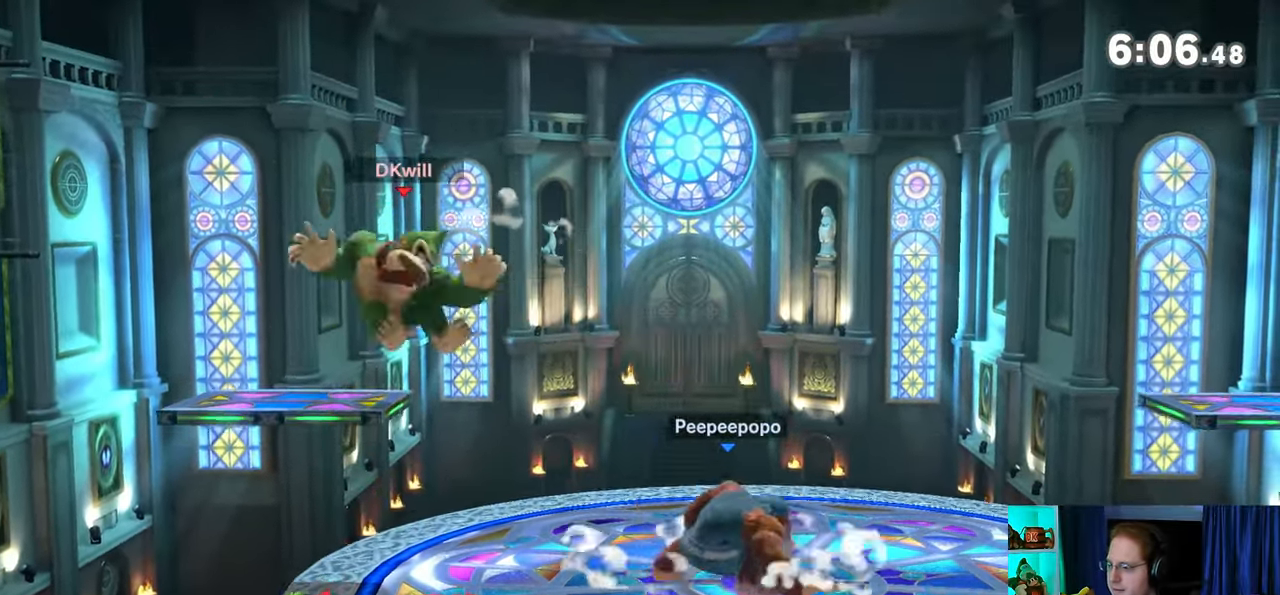
{"buttons": [], "left_stick": "right", "right_stick": "center", "events": [[150, "Y", "up"], [183, "left_stick", "right"]]}
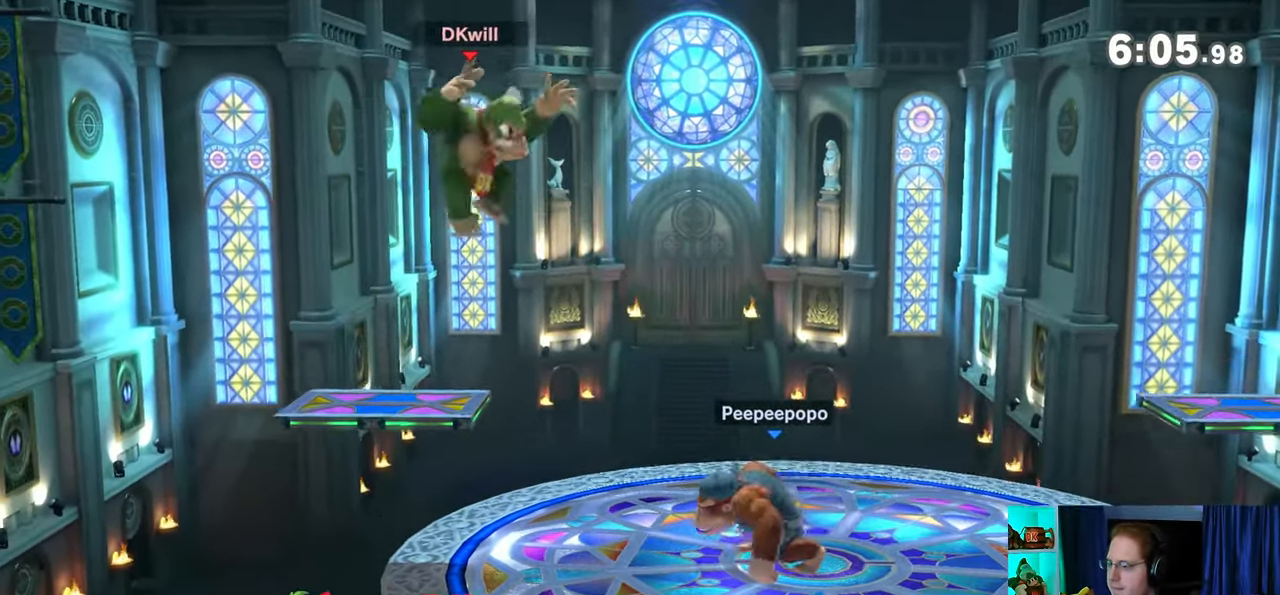
{"buttons": [], "left_stick": "left", "right_stick": "center", "events": [[117, "B", "down"], [117, "left_stick", "down"], [183, "B", "up"], [233, "left_stick", "left"]]}
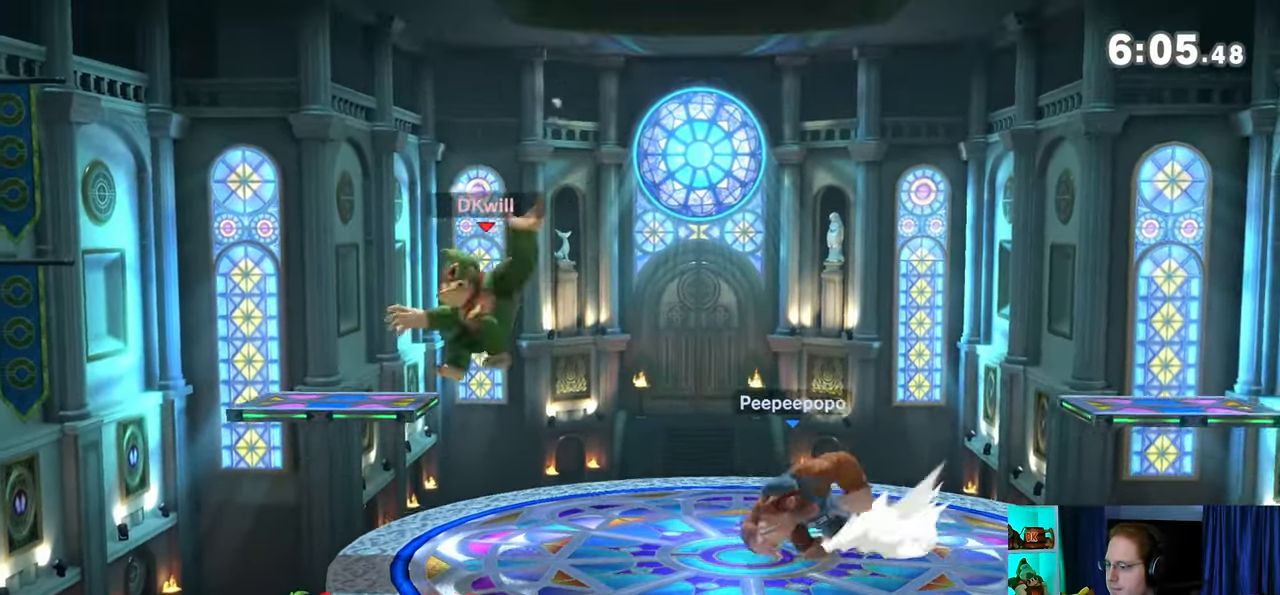
{"buttons": [], "left_stick": "center", "right_stick": "center", "events": [[217, "left_stick", "center"]]}
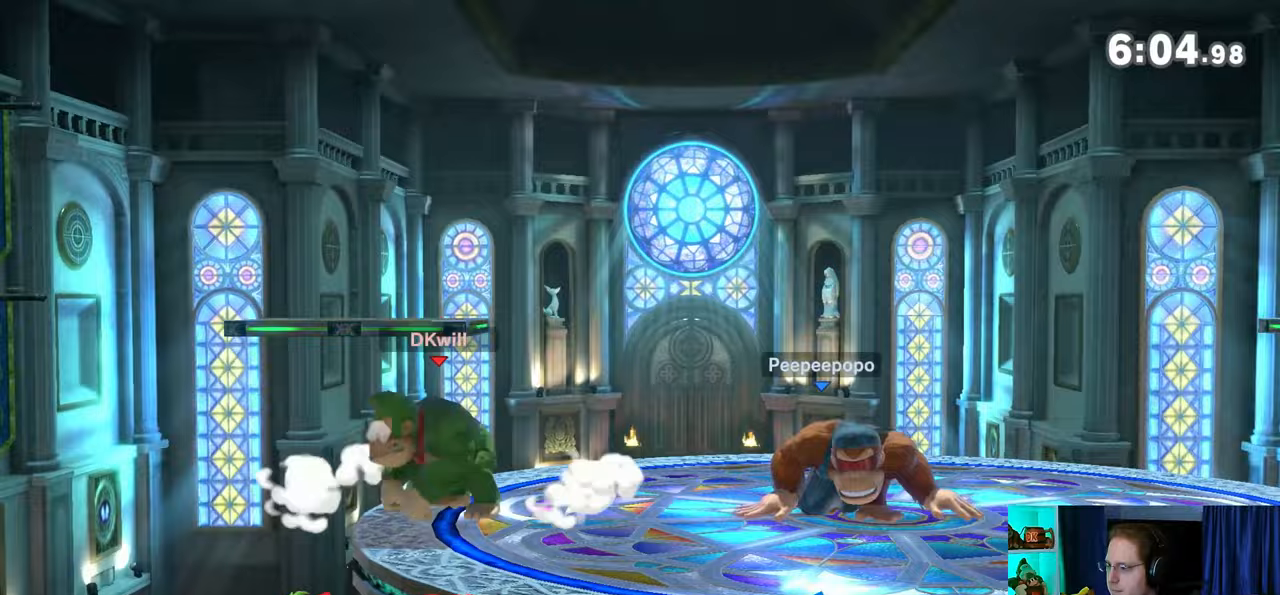
{"buttons": [], "left_stick": "right", "right_stick": "center", "events": [[33, "left_stick", "right"]]}
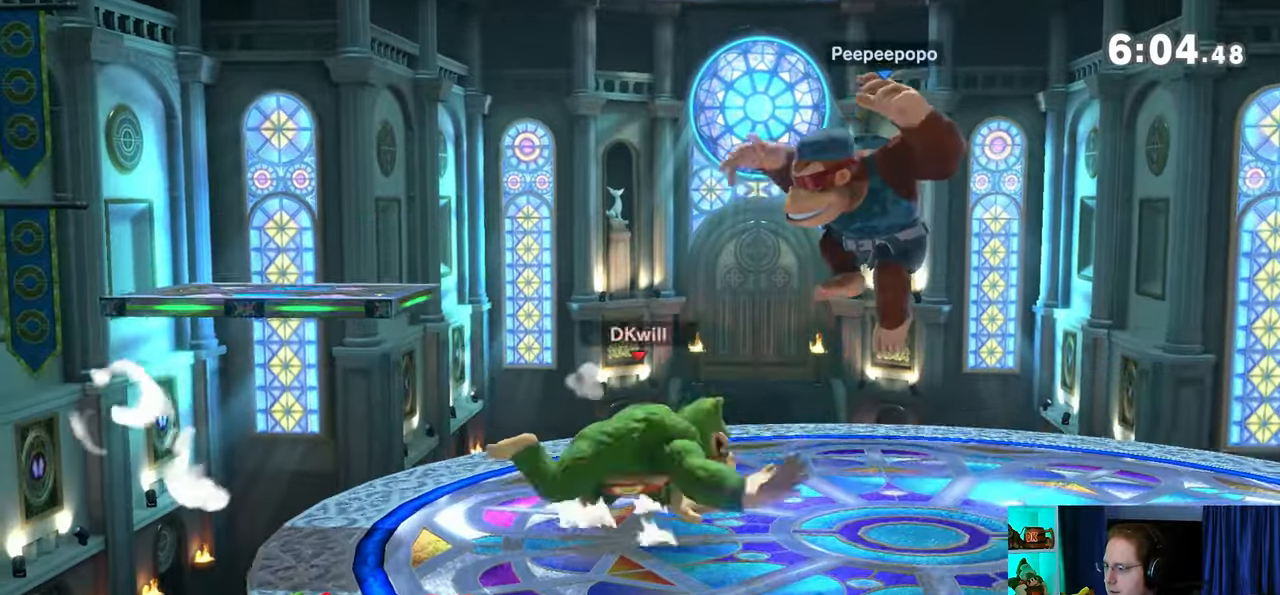
{"buttons": ["R1"], "left_stick": "center", "right_stick": "center", "events": [[183, "R1", "down"], [183, "left_stick", "center"]]}
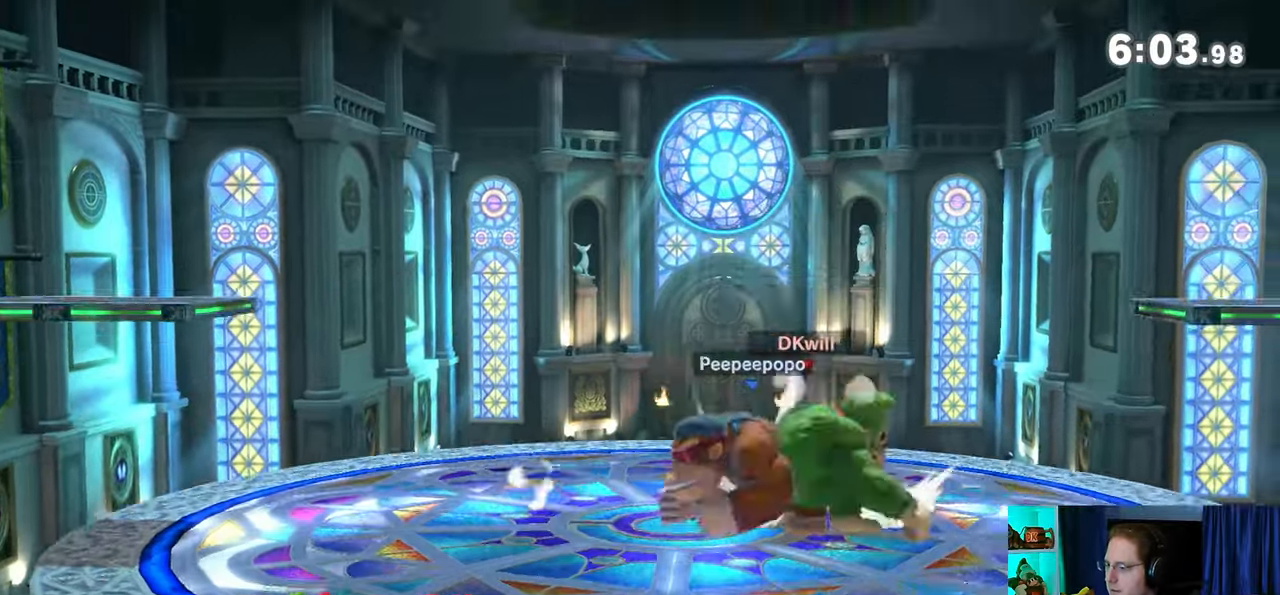
{"buttons": ["Y", "R1"], "left_stick": "center", "right_stick": "center", "events": [[500, "Y", "down"]]}
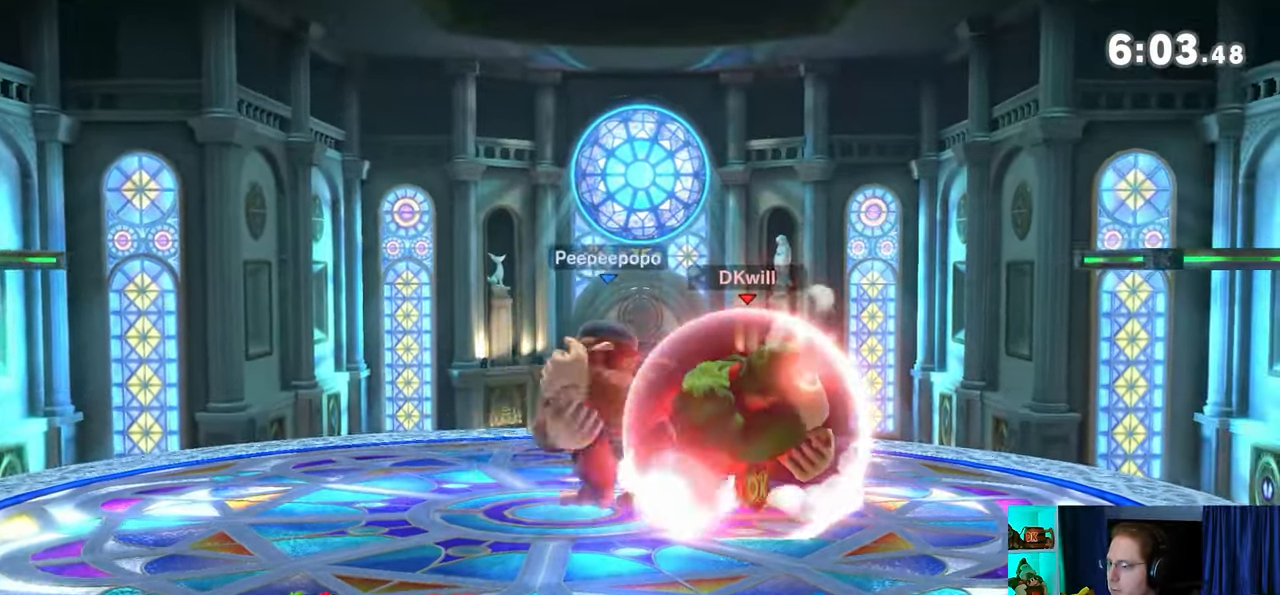
{"buttons": [], "left_stick": "up-right", "right_stick": "center", "events": [[233, "Y", "up"], [267, "left_stick", "up-right"], [400, "R1", "up"]]}